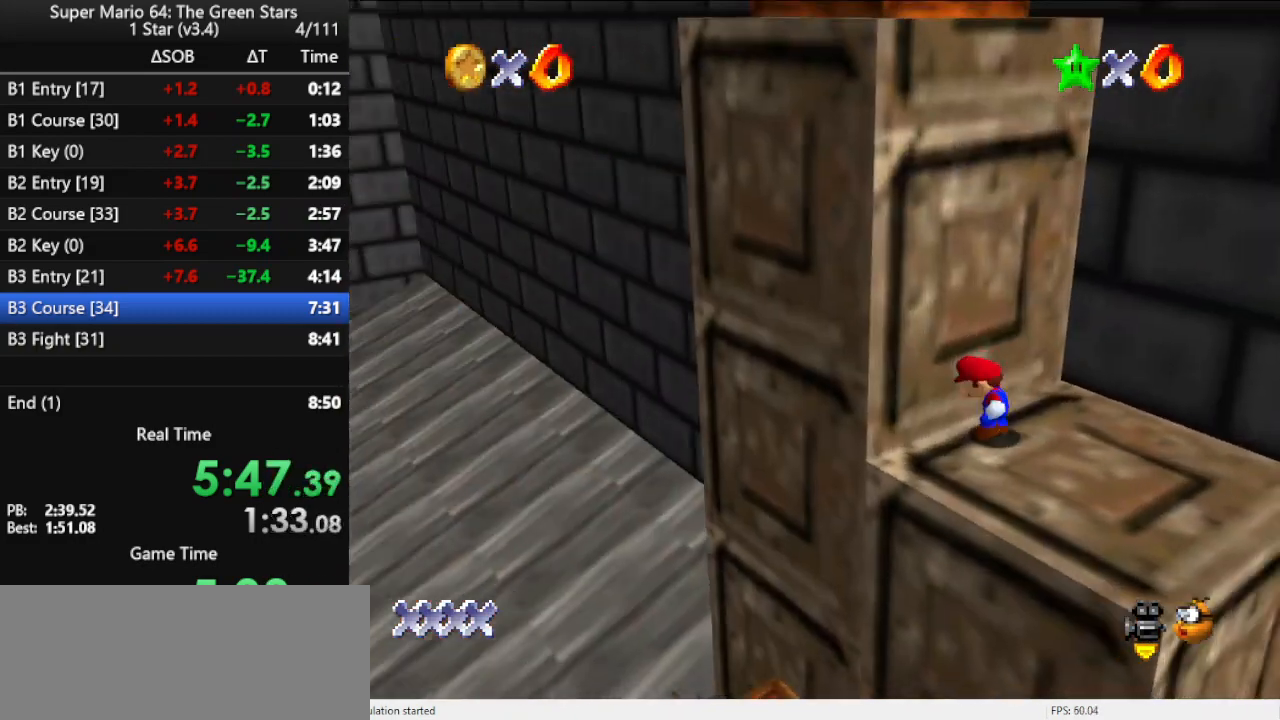
Gameplay with a controller (Nintendo layout); each line is a JSON object with the inputs held at the frame after it. "events" lists button and stick changes between this image and that frame as [ms after this image, input, new state], when the widget could be followed in between. Not read: L3 R3.
{"buttons": [], "left_stick": "down", "events": [[167, "left_stick", "down"]]}
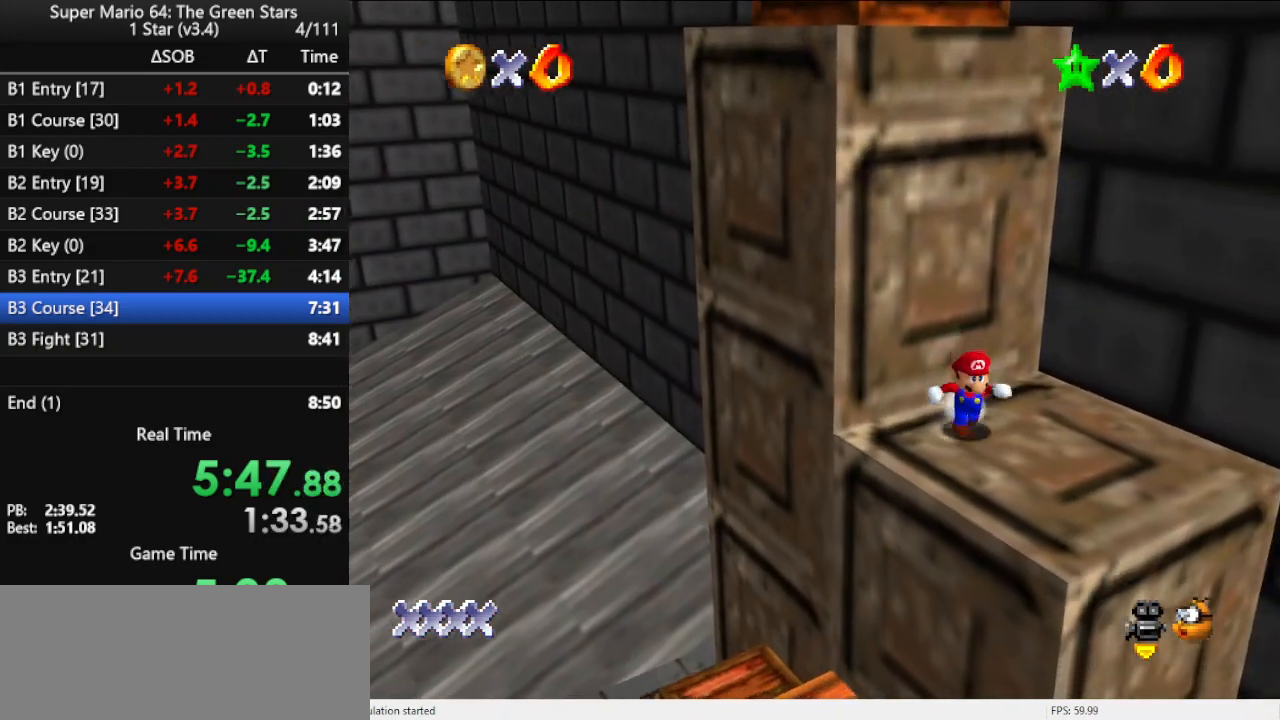
{"buttons": ["A"], "left_stick": "up-right", "events": [[167, "left_stick", "left"], [233, "left_stick", "up"], [333, "left_stick", "up-right"], [467, "A", "down"]]}
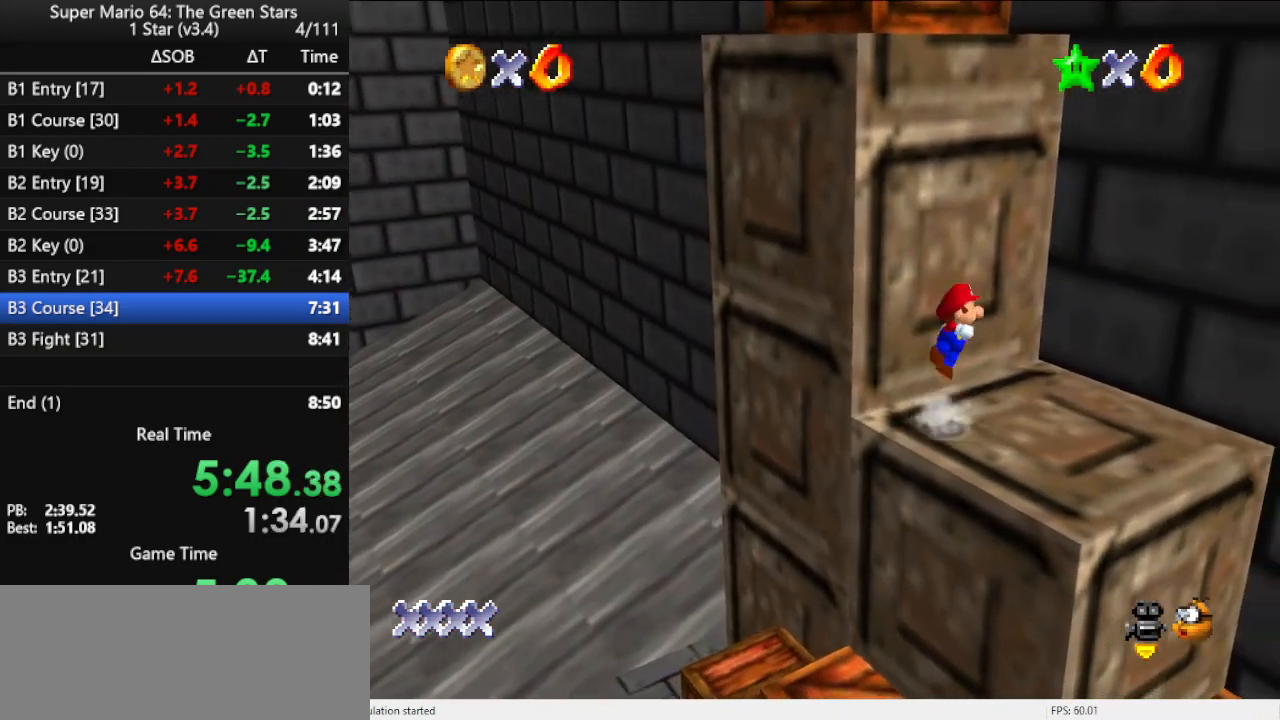
{"buttons": [], "left_stick": "up-right", "events": [[500, "A", "up"]]}
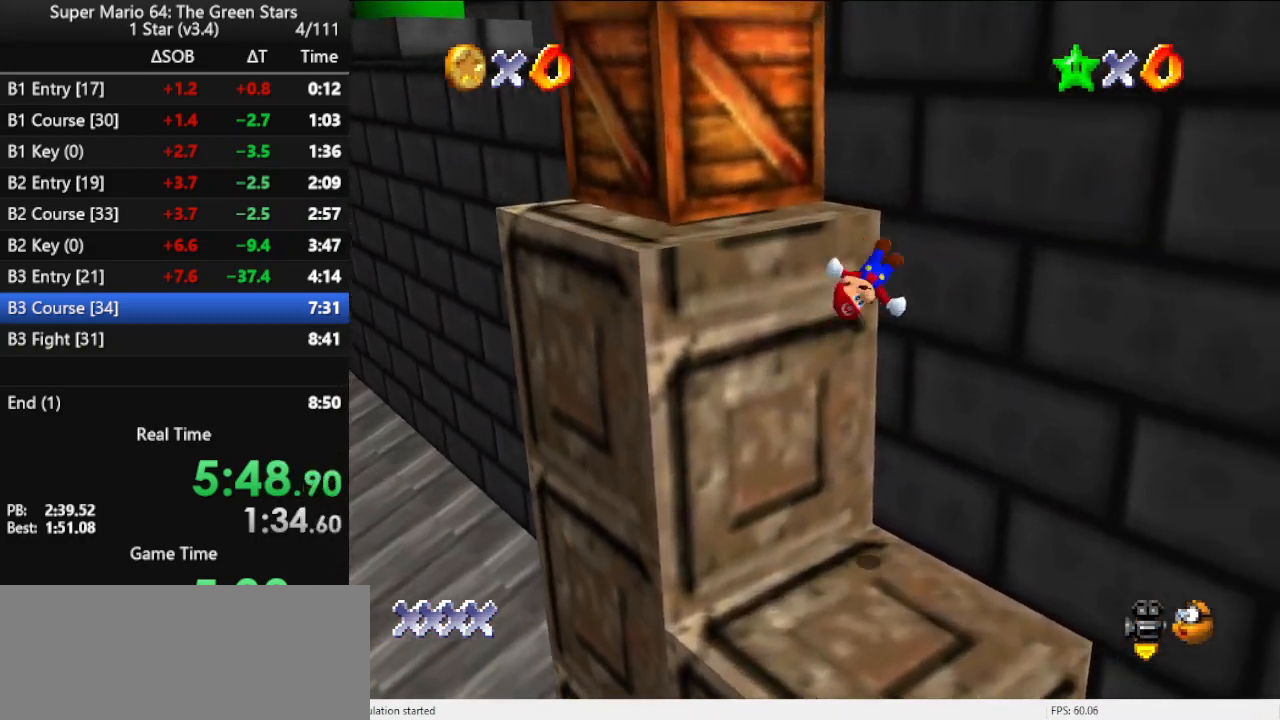
{"buttons": ["A"], "left_stick": "up", "events": [[167, "A", "down"], [267, "left_stick", "up"]]}
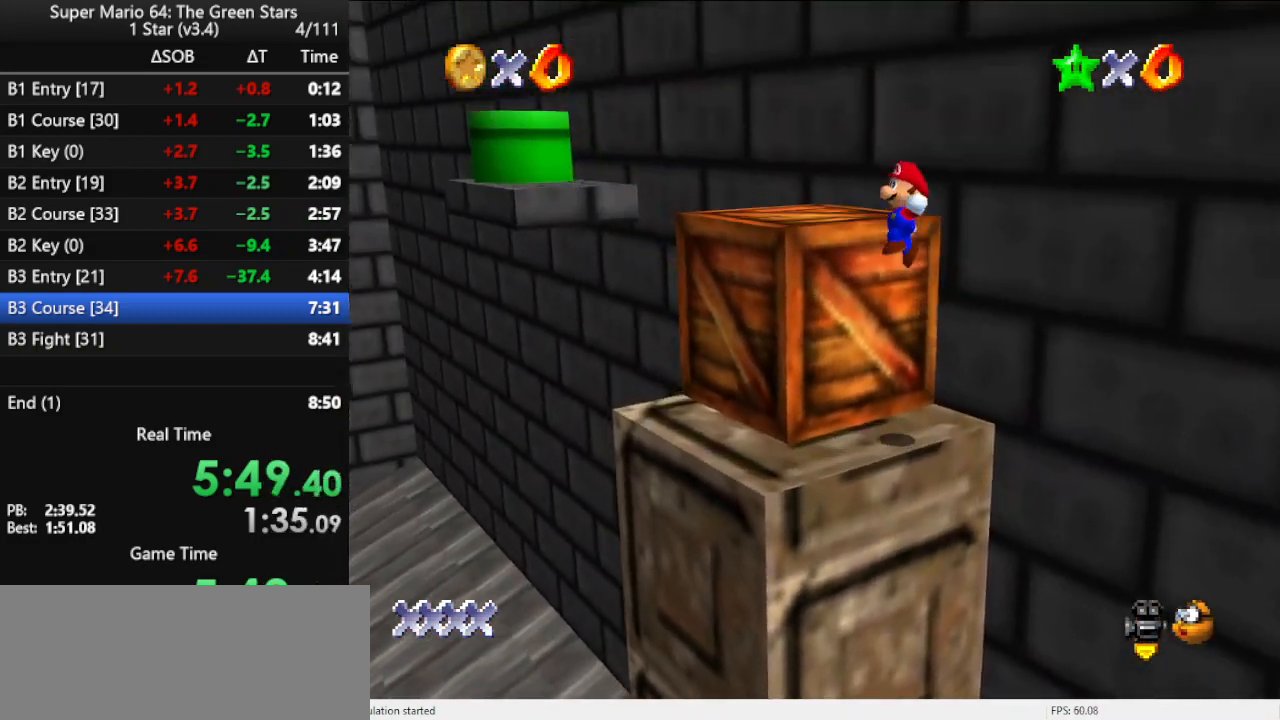
{"buttons": [], "left_stick": "up-left", "events": [[300, "A", "up"], [433, "left_stick", "up-left"]]}
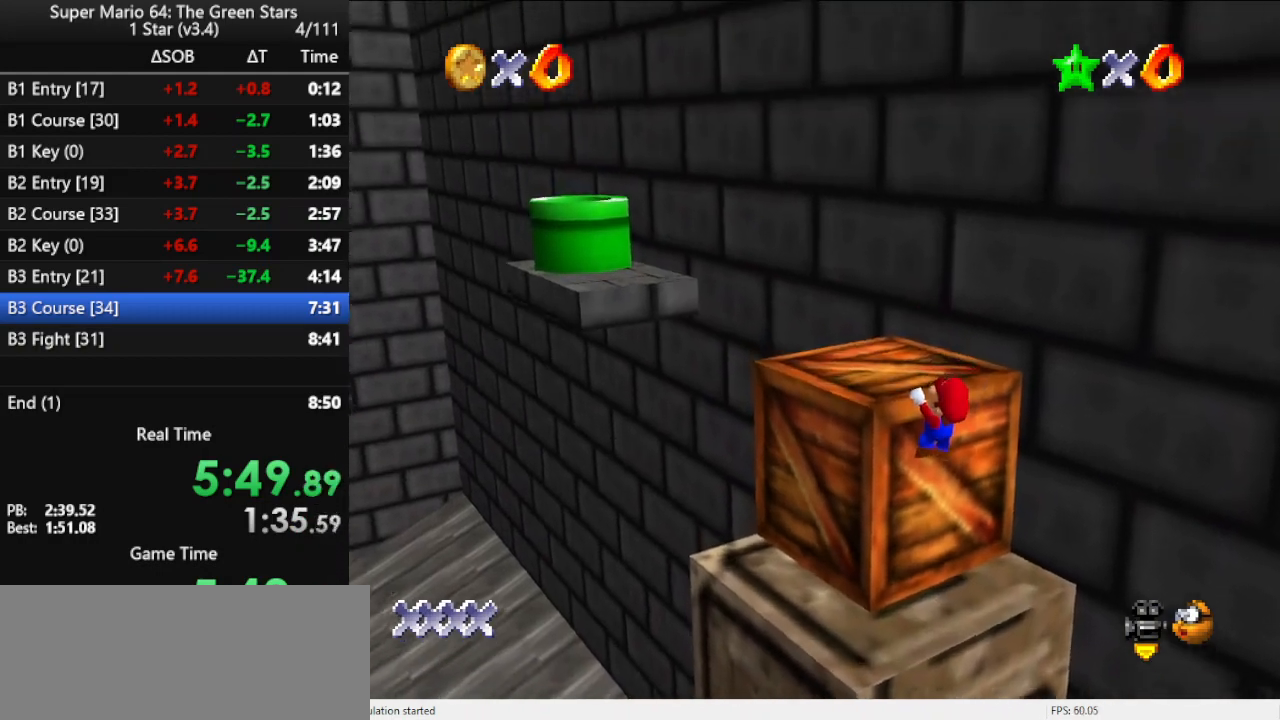
{"buttons": [], "left_stick": "up-left", "events": [[67, "A", "down"], [167, "A", "up"]]}
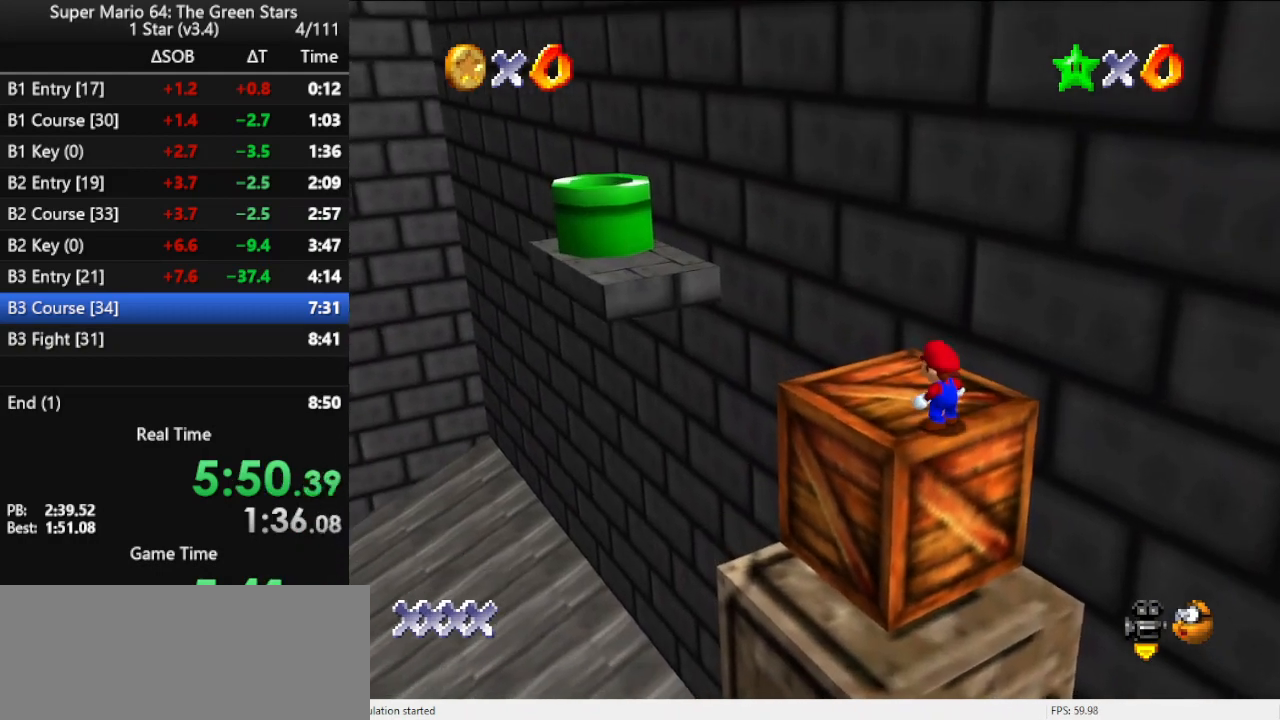
{"buttons": ["Z"], "left_stick": "up-left", "events": [[467, "Z", "down"]]}
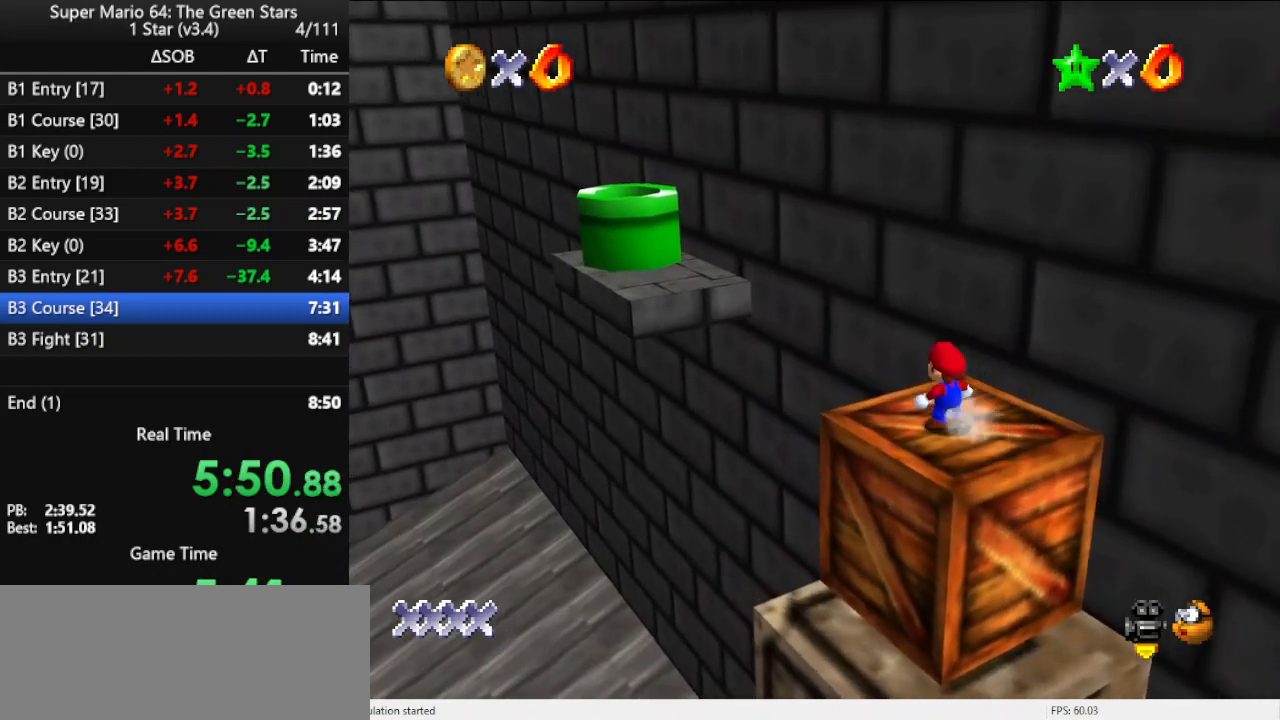
{"buttons": [], "left_stick": "left", "events": [[33, "A", "down"], [200, "A", "up"], [200, "Z", "up"], [500, "left_stick", "left"]]}
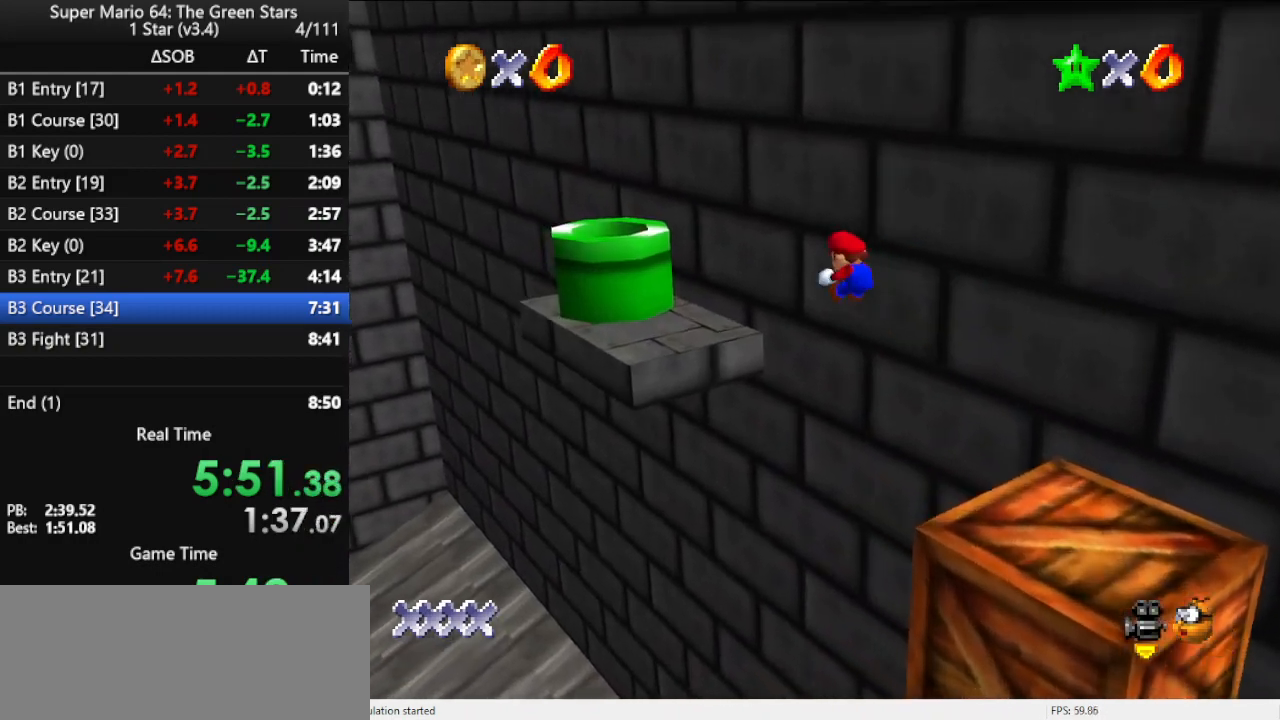
{"buttons": [], "left_stick": "center", "events": [[233, "C_LEFT", "down"], [333, "C_LEFT", "up"], [333, "left_stick", "center"]]}
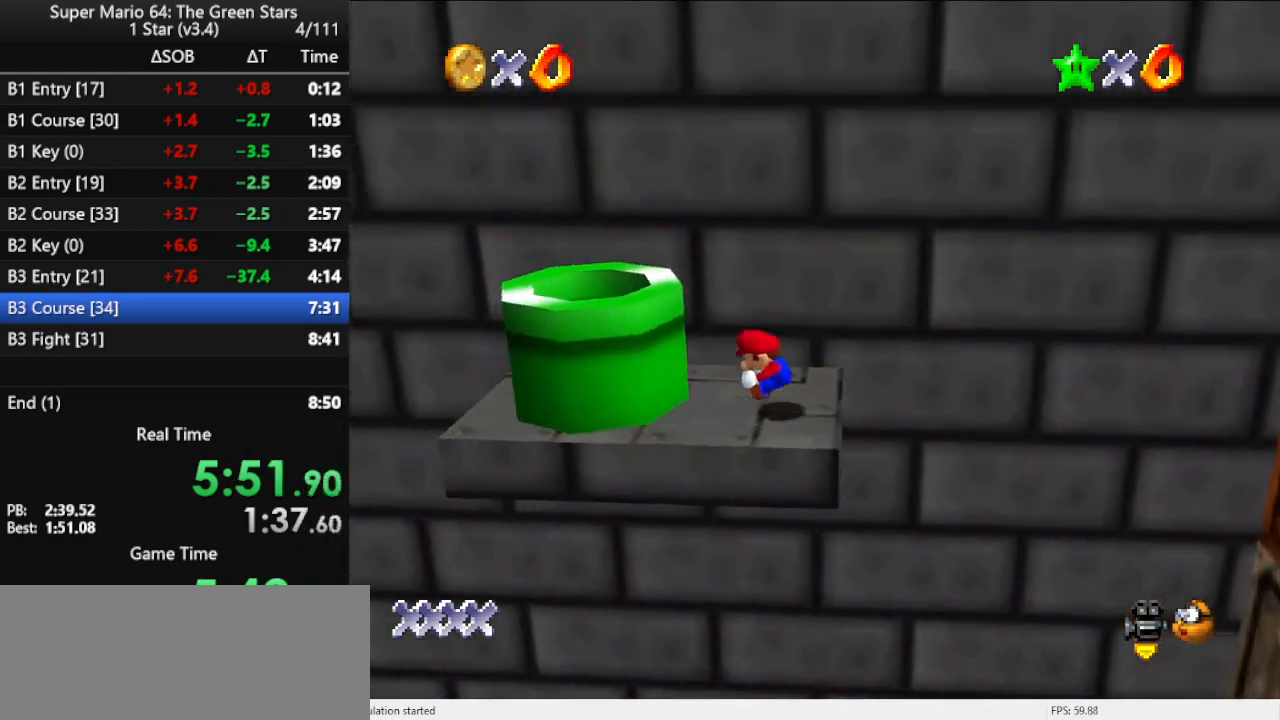
{"buttons": ["B"], "left_stick": "up-left", "events": [[267, "A", "down"], [333, "left_stick", "left"], [400, "left_stick", "up-left"], [500, "A", "up"], [500, "B", "down"]]}
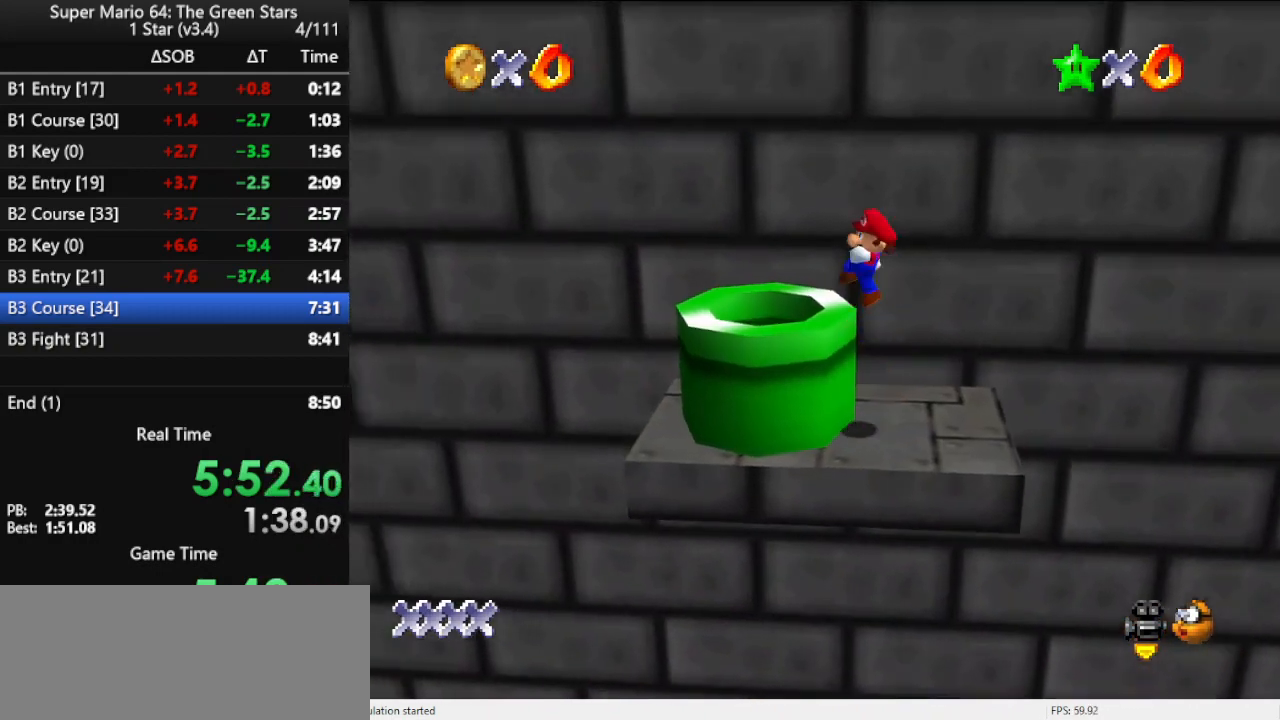
{"buttons": [], "left_stick": "center", "events": [[167, "B", "up"], [367, "left_stick", "center"]]}
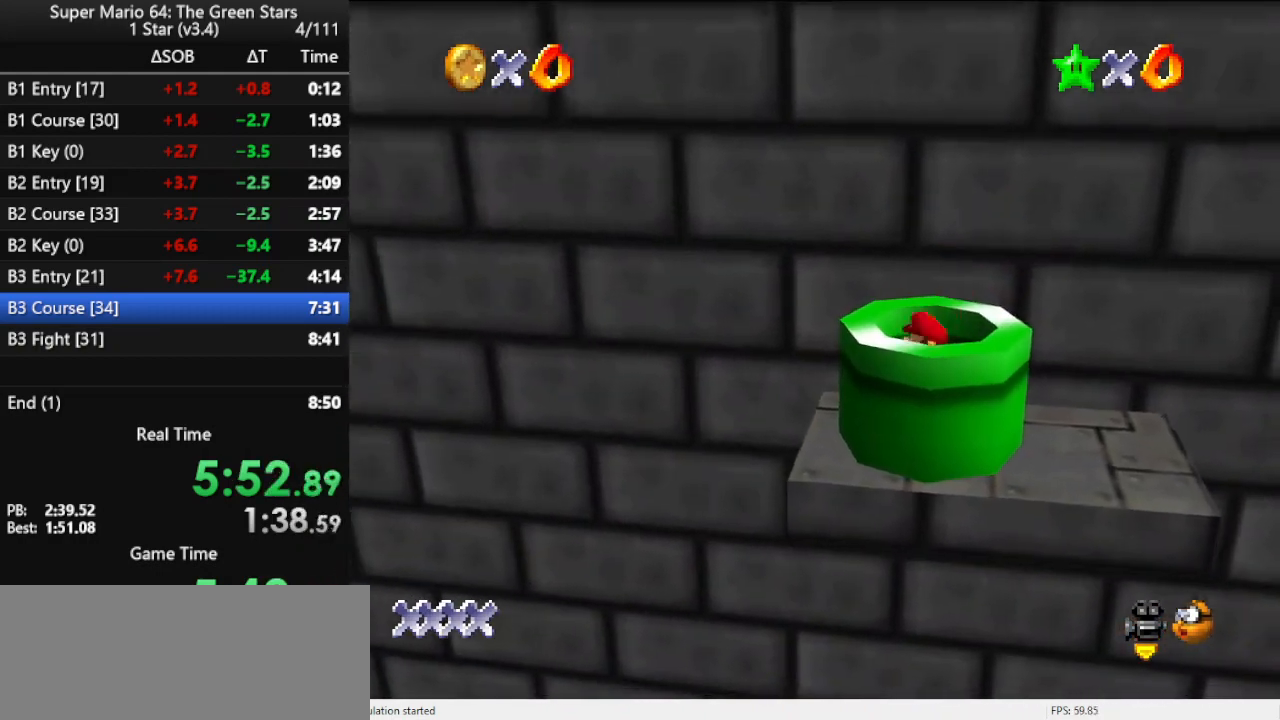
{"buttons": [], "left_stick": "center", "events": []}
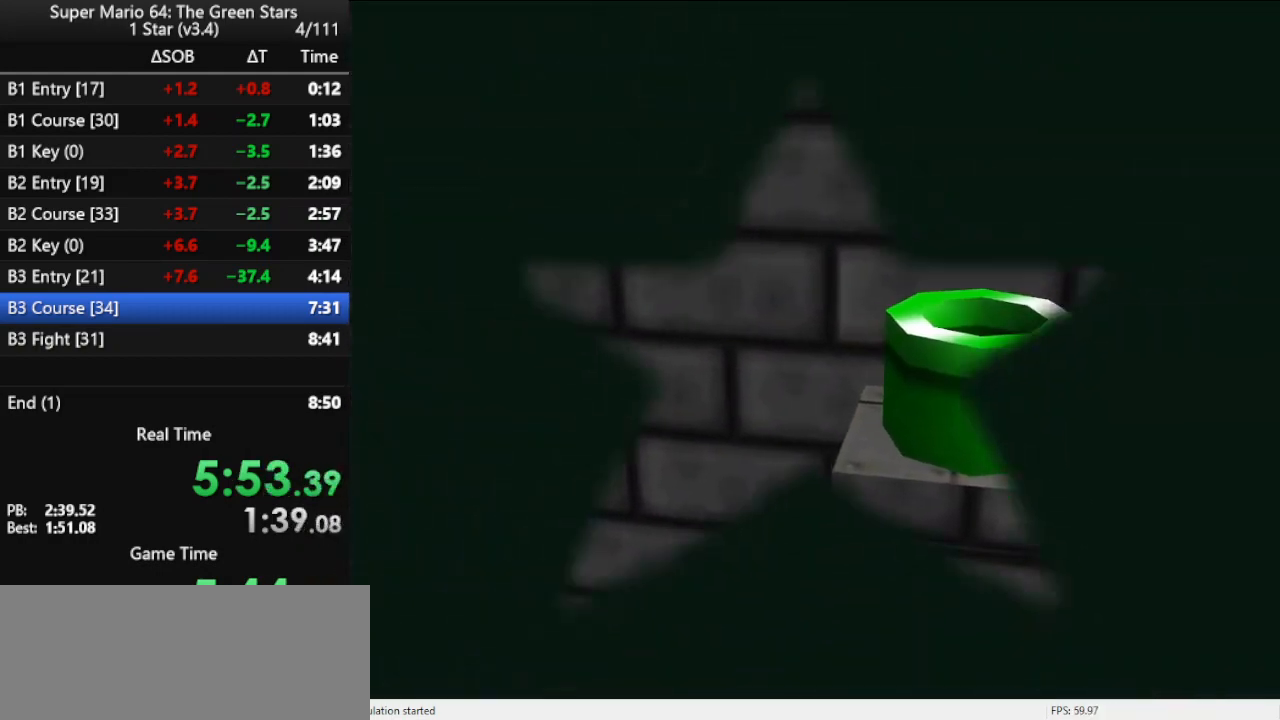
{"buttons": [], "left_stick": "center", "events": []}
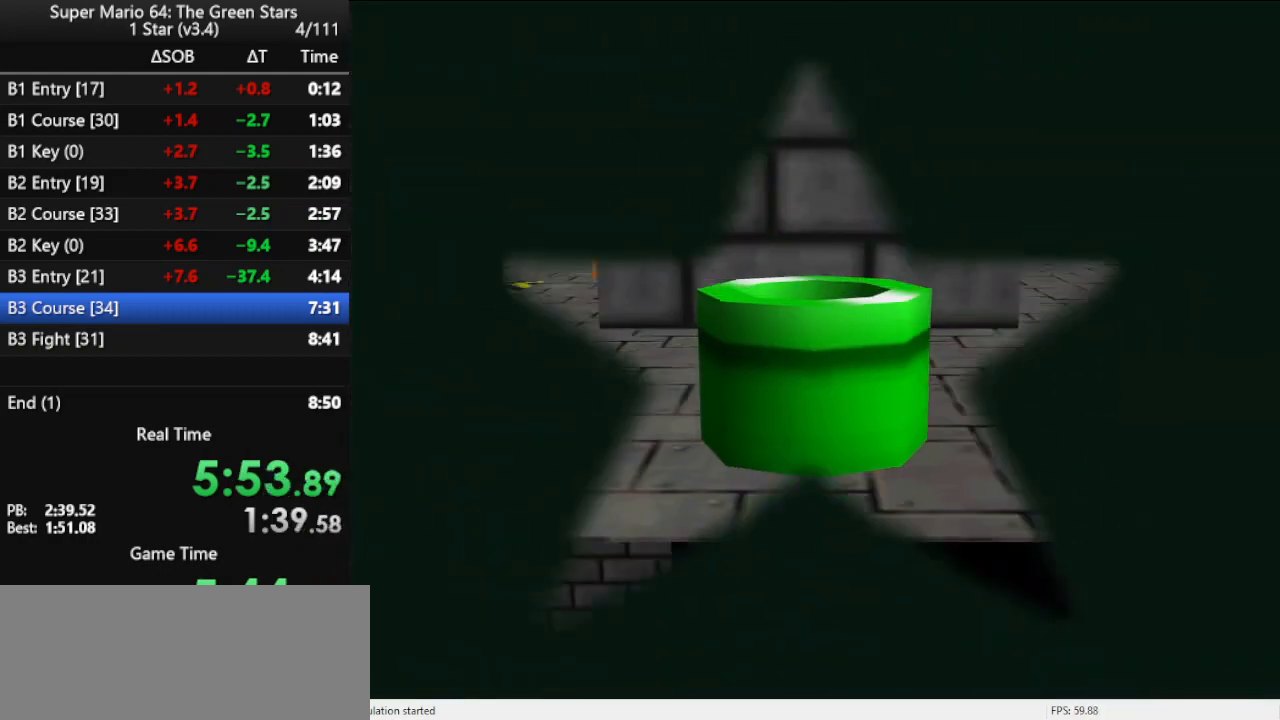
{"buttons": [], "left_stick": "up", "events": [[233, "left_stick", "up"]]}
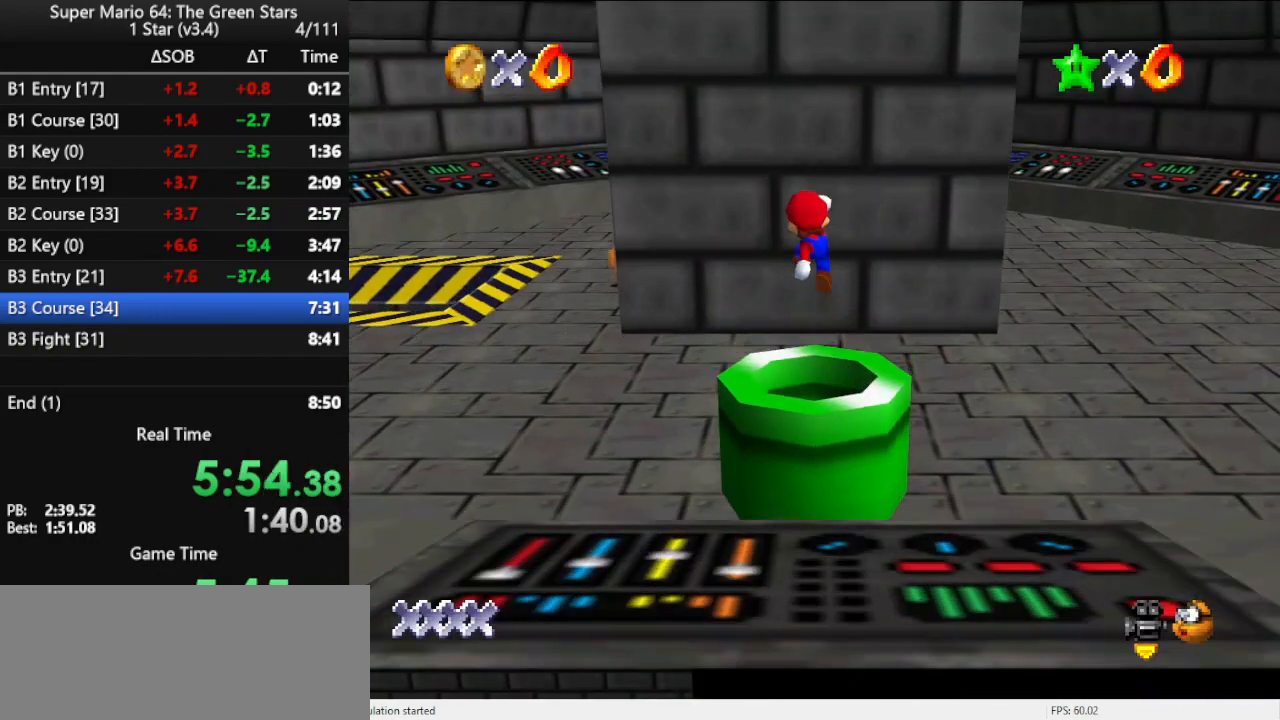
{"buttons": [], "left_stick": "up", "events": []}
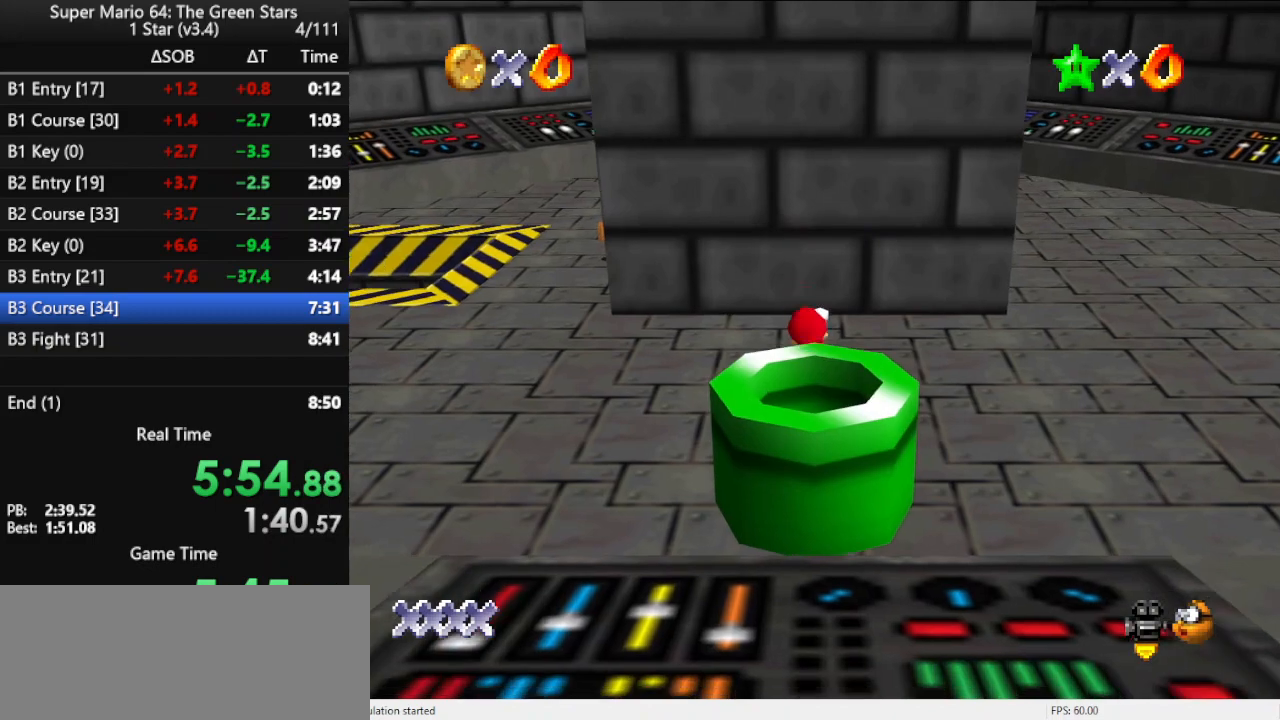
{"buttons": ["A"], "left_stick": "up-right", "events": [[100, "left_stick", "up-right"], [133, "C_LEFT", "down"], [233, "C_LEFT", "up"], [467, "A", "down"]]}
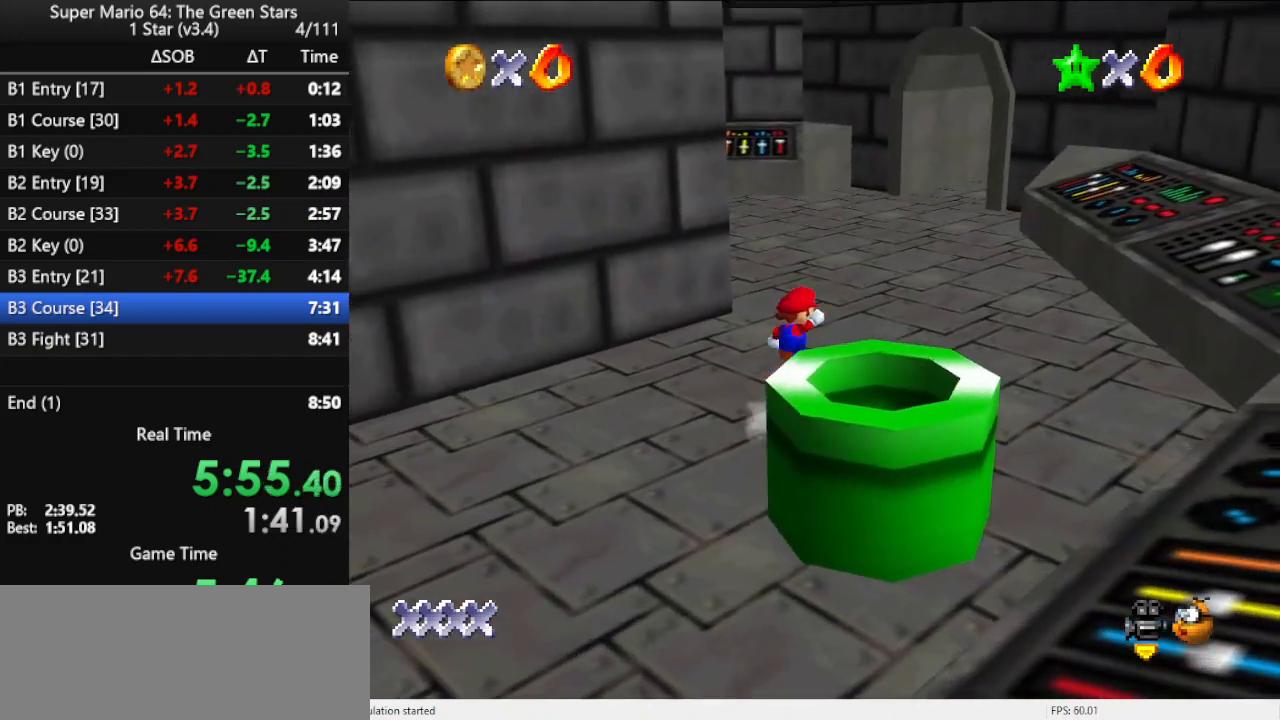
{"buttons": ["B"], "left_stick": "up", "events": [[33, "left_stick", "up"], [133, "A", "up"], [300, "C_LEFT", "down"], [300, "C_UP", "down"], [367, "C_LEFT", "up"], [367, "C_UP", "up"], [500, "B", "down"]]}
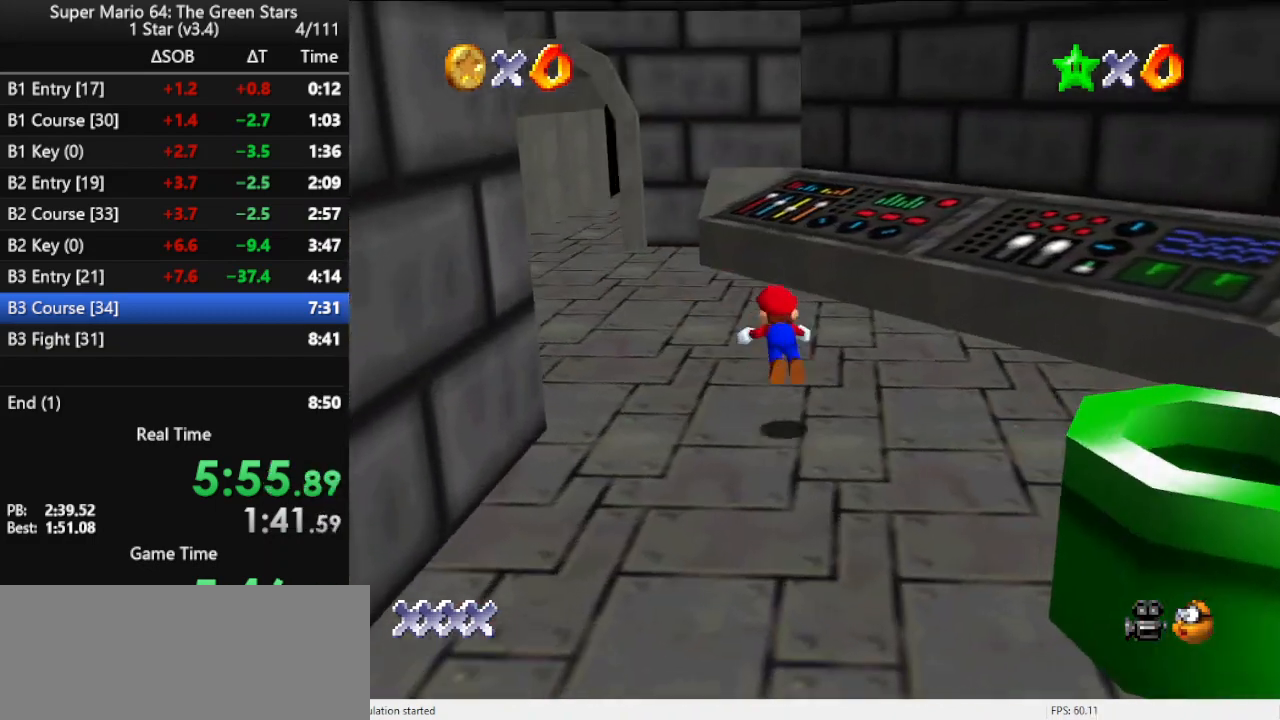
{"buttons": [], "left_stick": "up-left", "events": [[67, "B", "up"], [133, "left_stick", "up-left"], [167, "B", "down"], [367, "B", "up"]]}
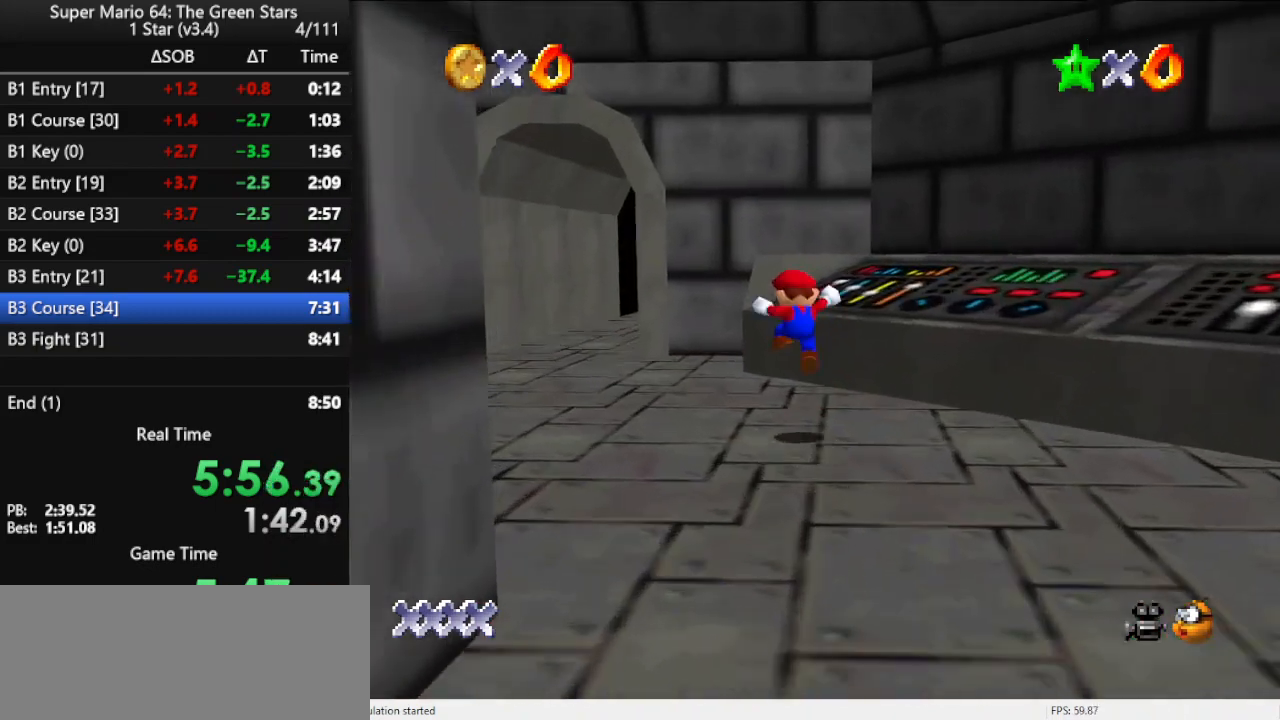
{"buttons": [], "left_stick": "up-left", "events": [[267, "B", "down"], [333, "B", "up"]]}
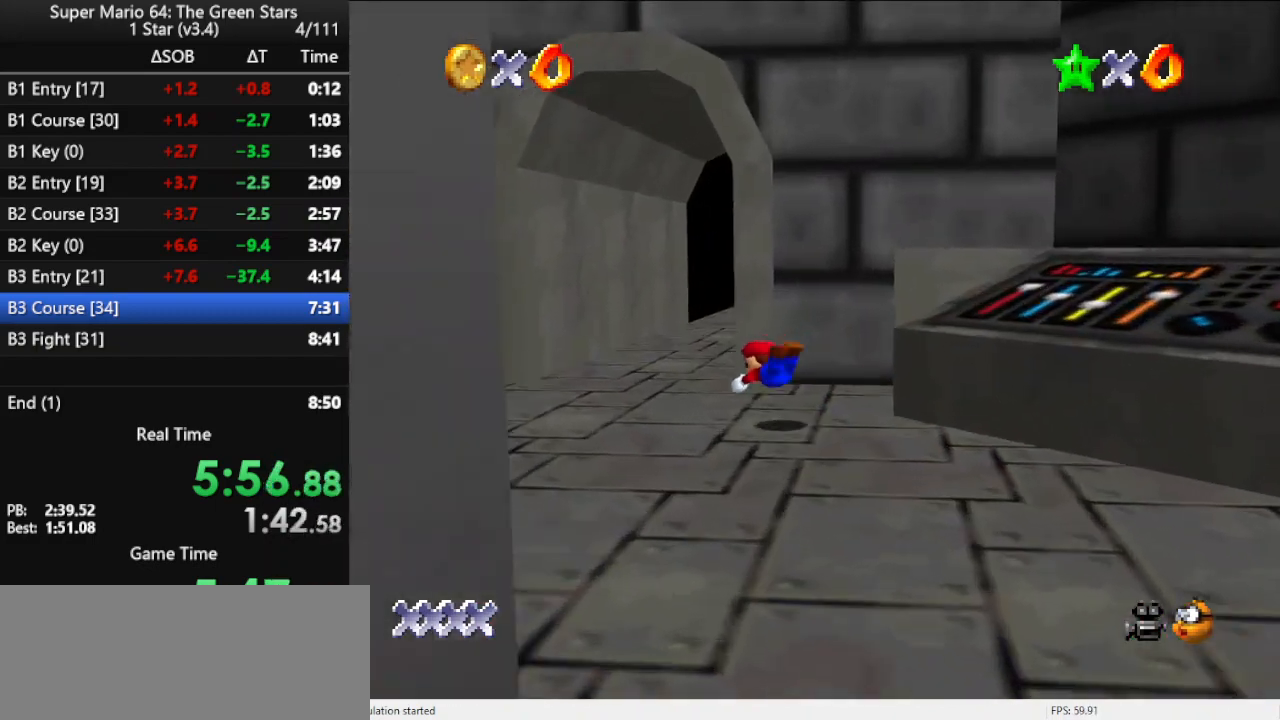
{"buttons": [], "left_stick": "up", "events": [[133, "B", "down"], [200, "left_stick", "up"], [233, "B", "up"], [267, "B", "down"], [400, "B", "up"]]}
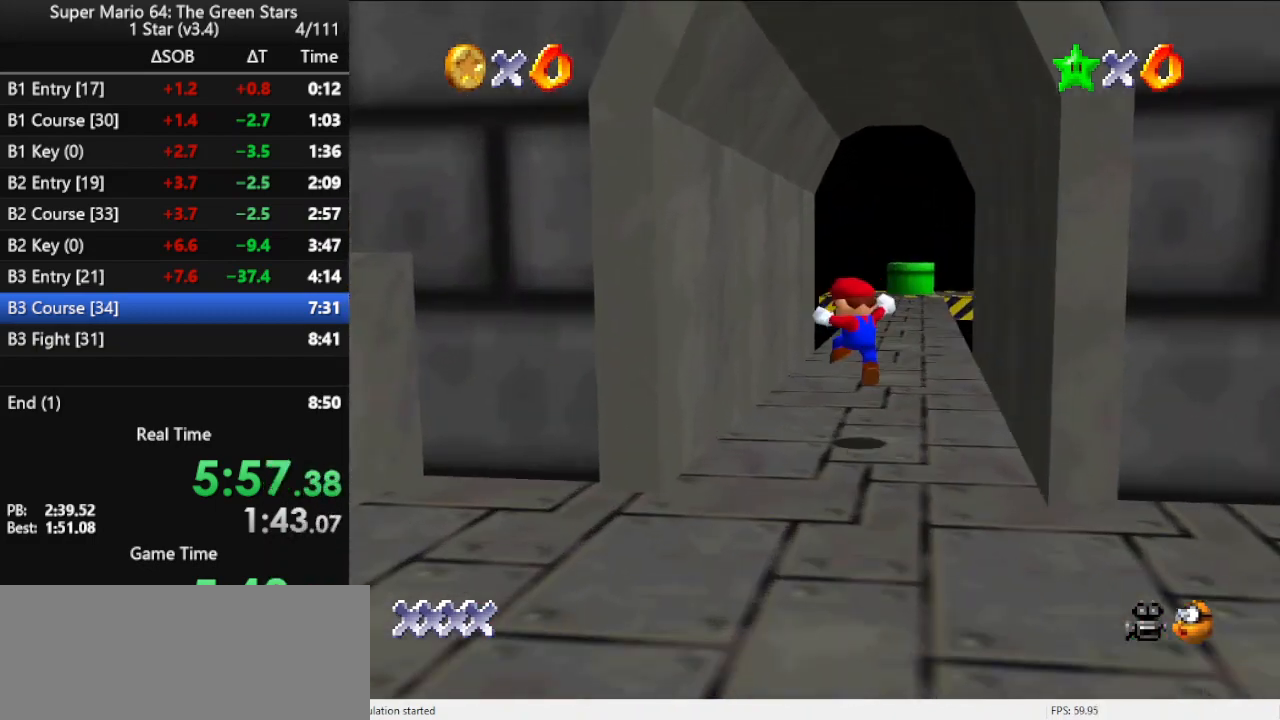
{"buttons": ["A", "Z"], "left_stick": "up", "events": [[300, "Z", "down"], [367, "A", "down"]]}
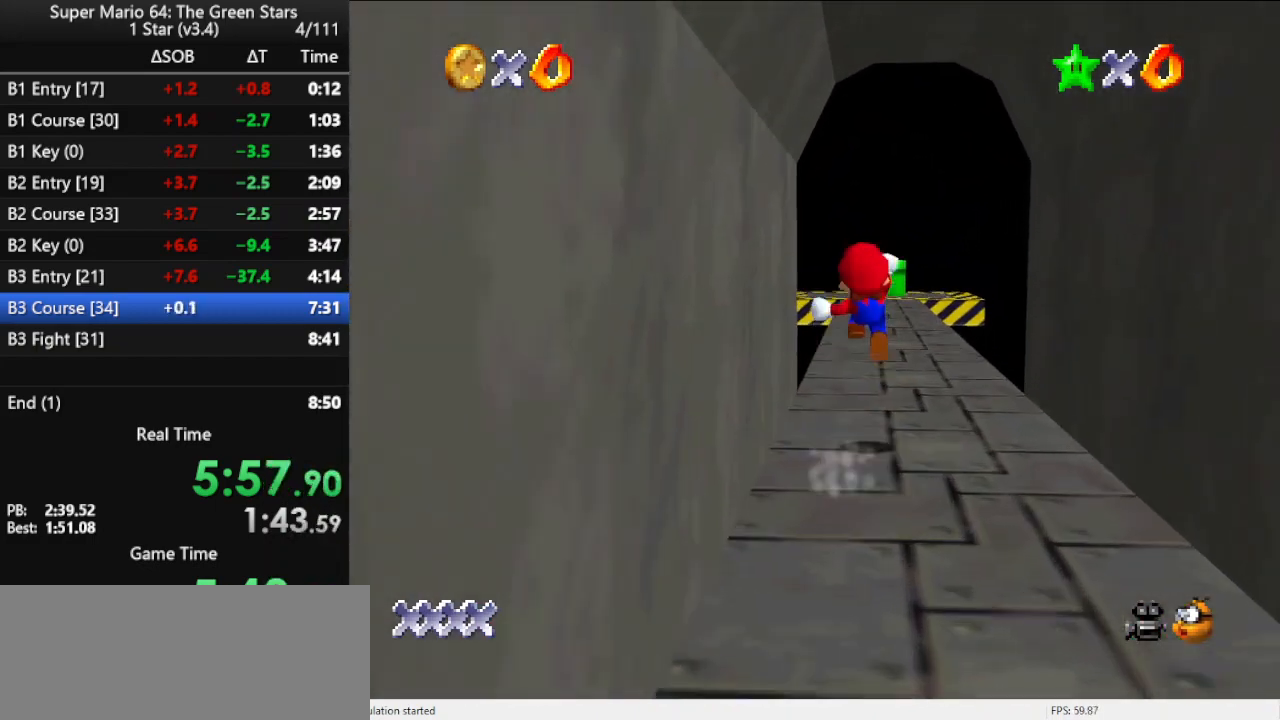
{"buttons": [], "left_stick": "up", "events": [[133, "A", "up"], [200, "Z", "up"], [367, "C_DOWN", "down"], [467, "C_DOWN", "up"]]}
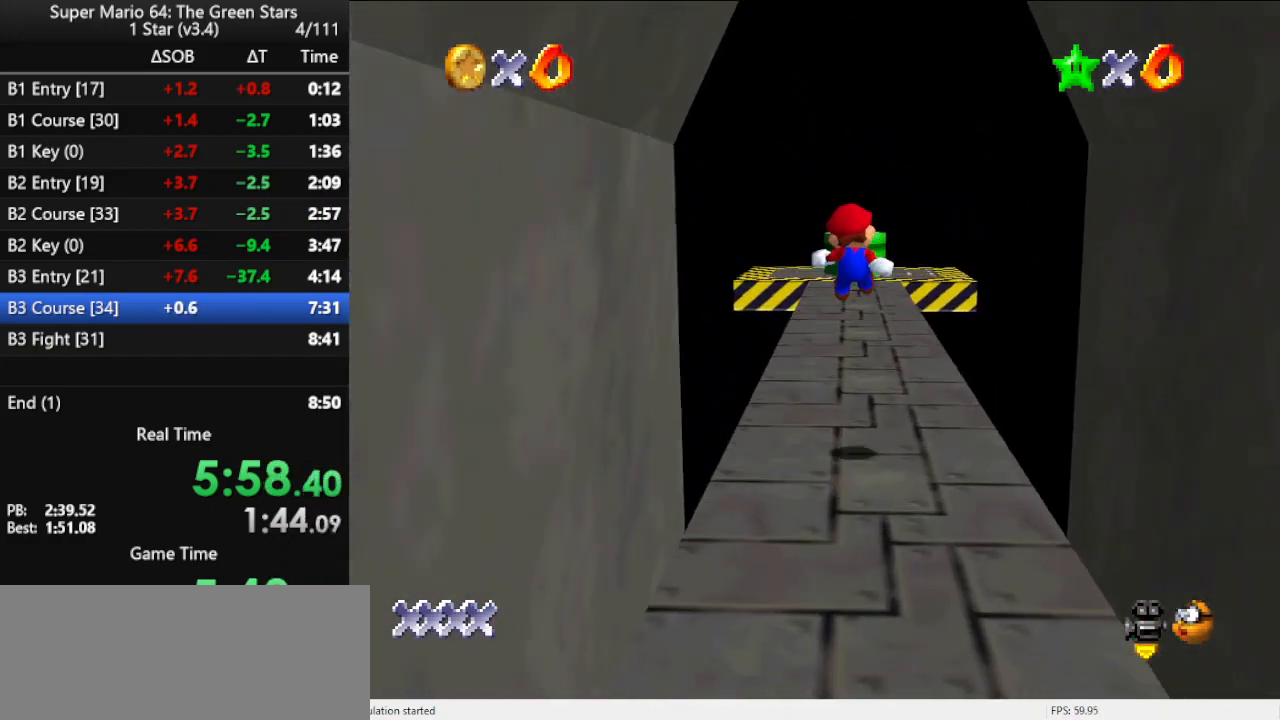
{"buttons": [], "left_stick": "up", "events": []}
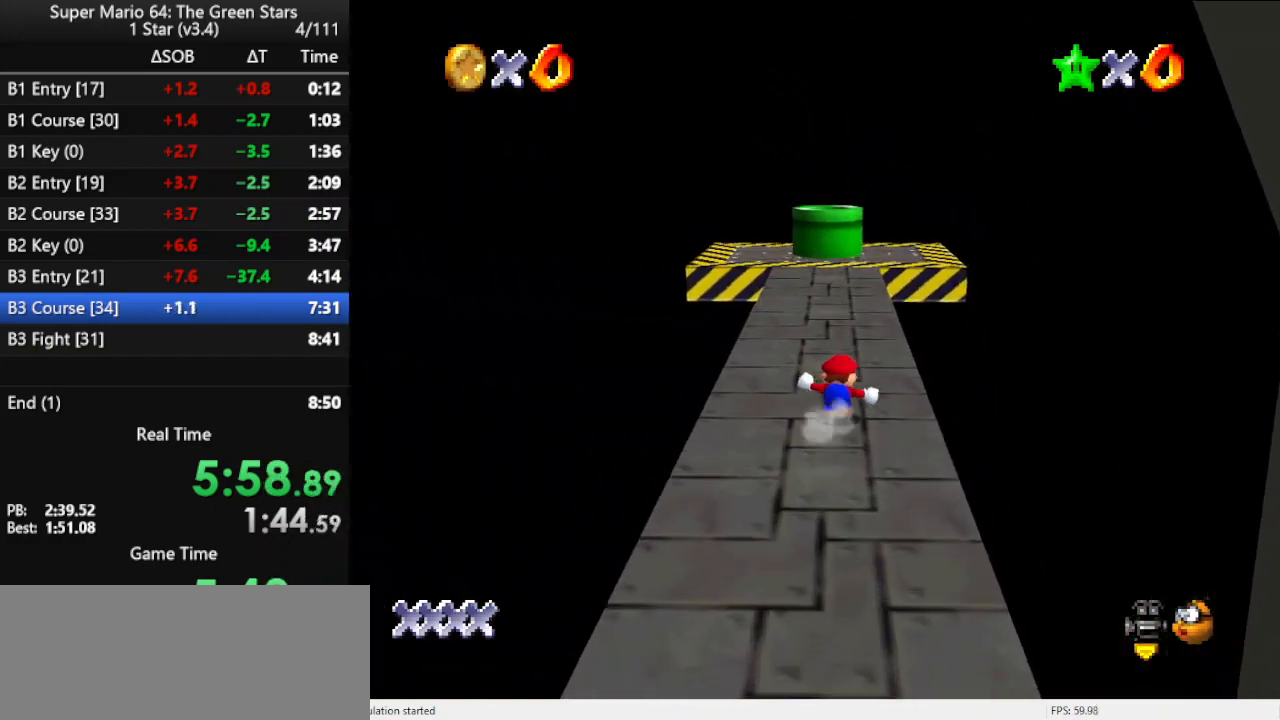
{"buttons": [], "left_stick": "up", "events": [[200, "B", "down"], [233, "B", "up"]]}
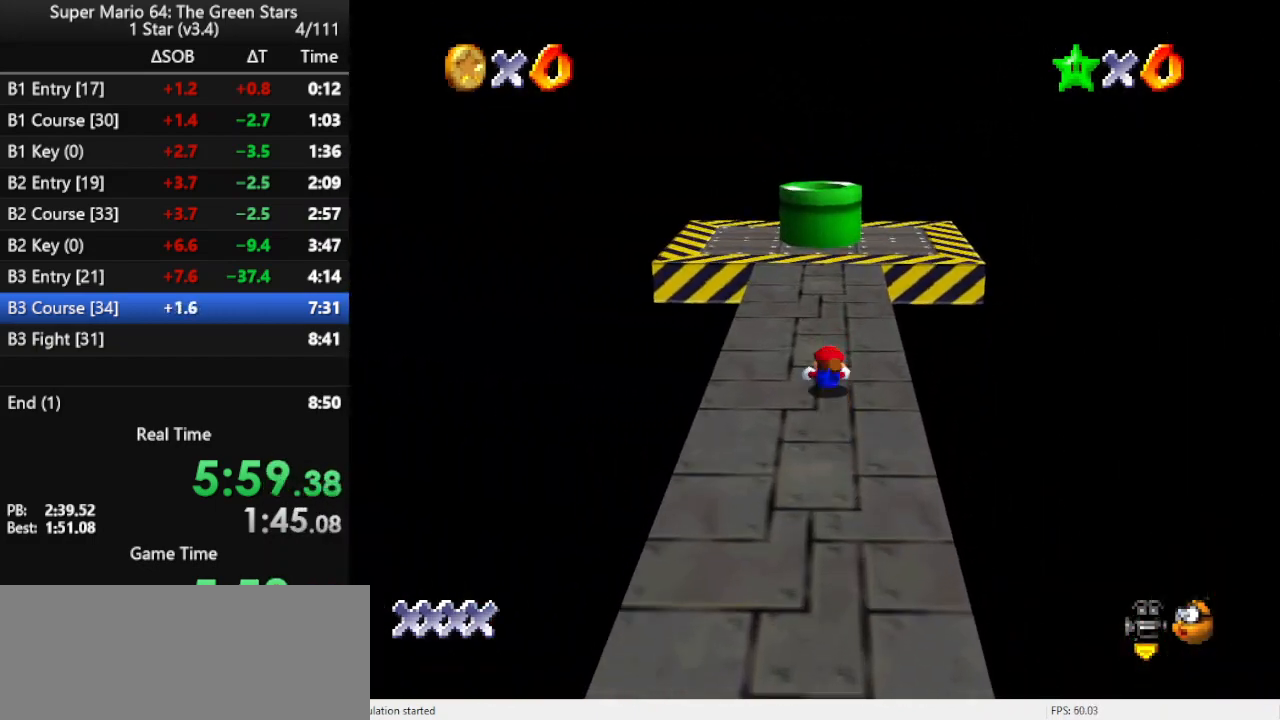
{"buttons": [], "left_stick": "up", "events": [[33, "B", "down"], [100, "B", "up"], [167, "B", "down"], [267, "B", "up"]]}
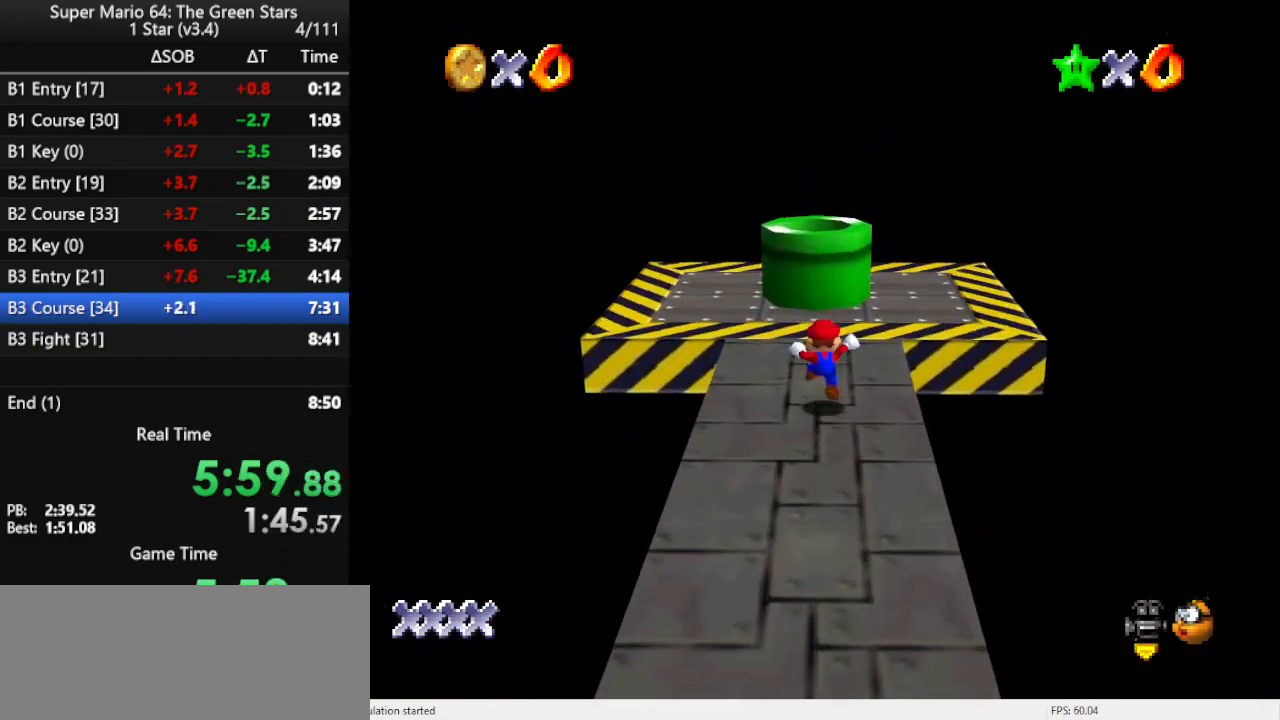
{"buttons": [], "left_stick": "center", "events": [[133, "A", "down"], [333, "A", "up"], [400, "left_stick", "center"]]}
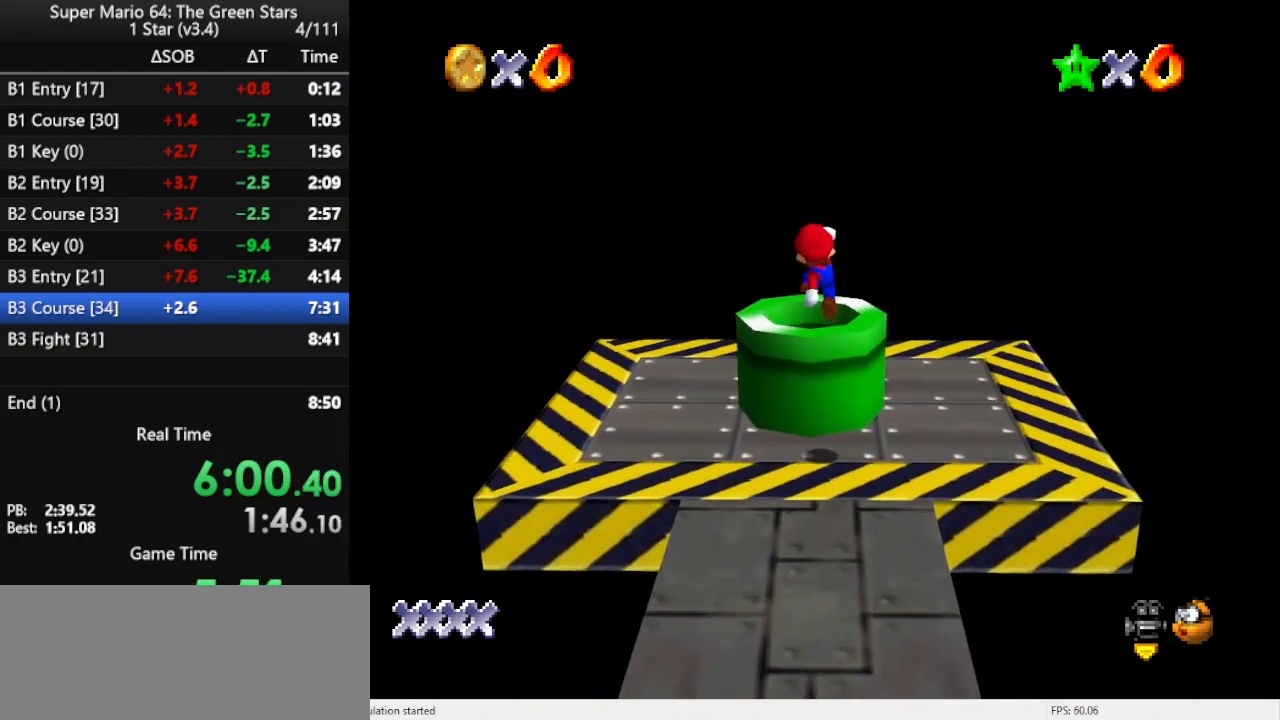
{"buttons": [], "left_stick": "down", "events": [[33, "left_stick", "down"]]}
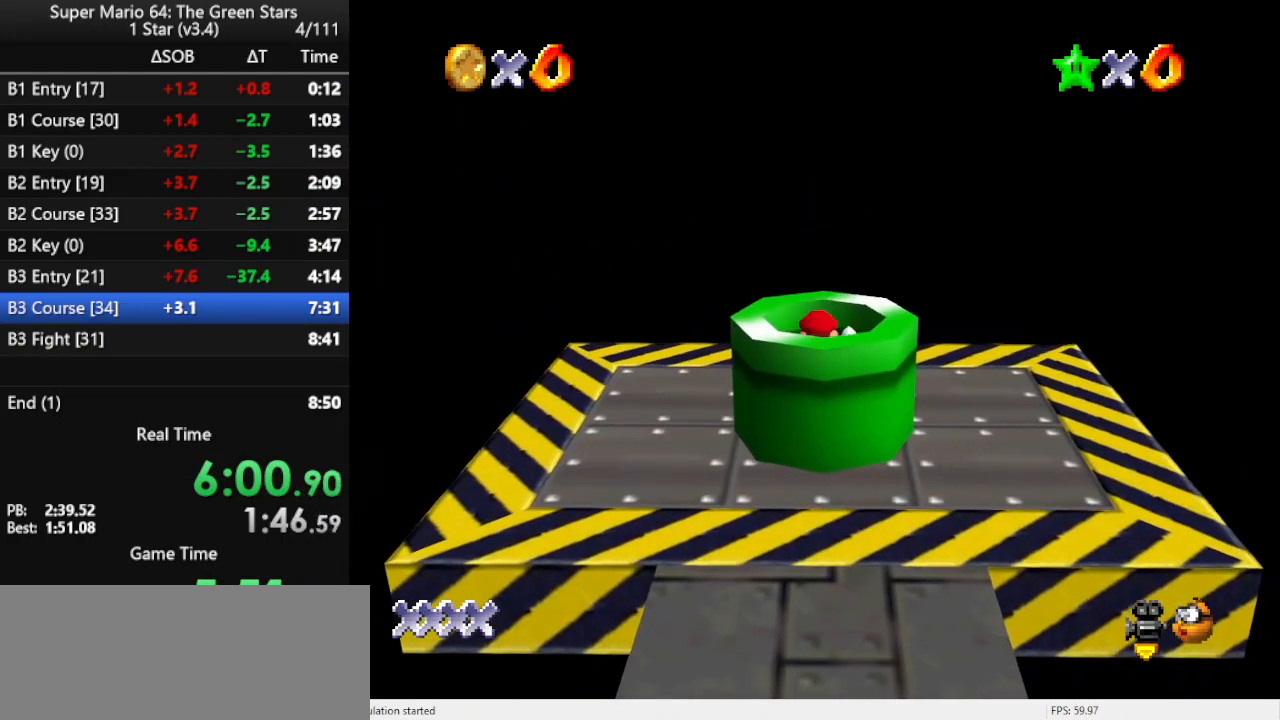
{"buttons": [], "left_stick": "center", "events": [[100, "B", "down"], [200, "B", "up"], [333, "left_stick", "center"]]}